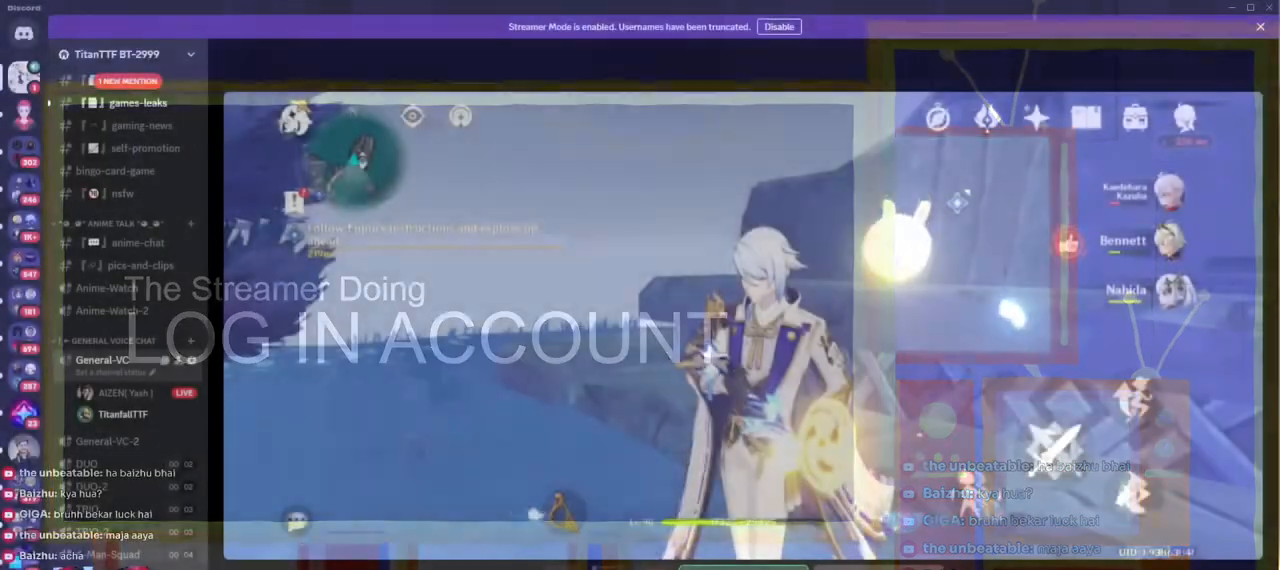
Gameplay with keyboard and mouse; each line is a JSON object with the keys and mouse buttons held at the frame after it. "events" lists presses ("down") and releases ("up") of "1", "2", "3", "4", "5", "a", "alt", "b", "c", "ctrl", "d", "e", "f", "g", "q", "r", "s", "shift", "space", "t", "tab", "v", "w", "x", "z", "mouse_left", "mouse_wheel", "mouse_right", "mouse_mb4" and "mouse_mb5" between this image and that frame as [ms after this image, input, new state], when the widget could be followed in between. "mouse_left", "mouse_wheel", "mouse_right", "mouse_mb4", "mouse_mb5" = the "left", "wheel", "right", "mb4", "mb5" buttons of the "mouse" list. No other keys are recorded. "wheel" means that the mouse wheel is clicked or scrolled. Mouse movement is not recorded.
{"keys": [], "mouse": [], "events": []}
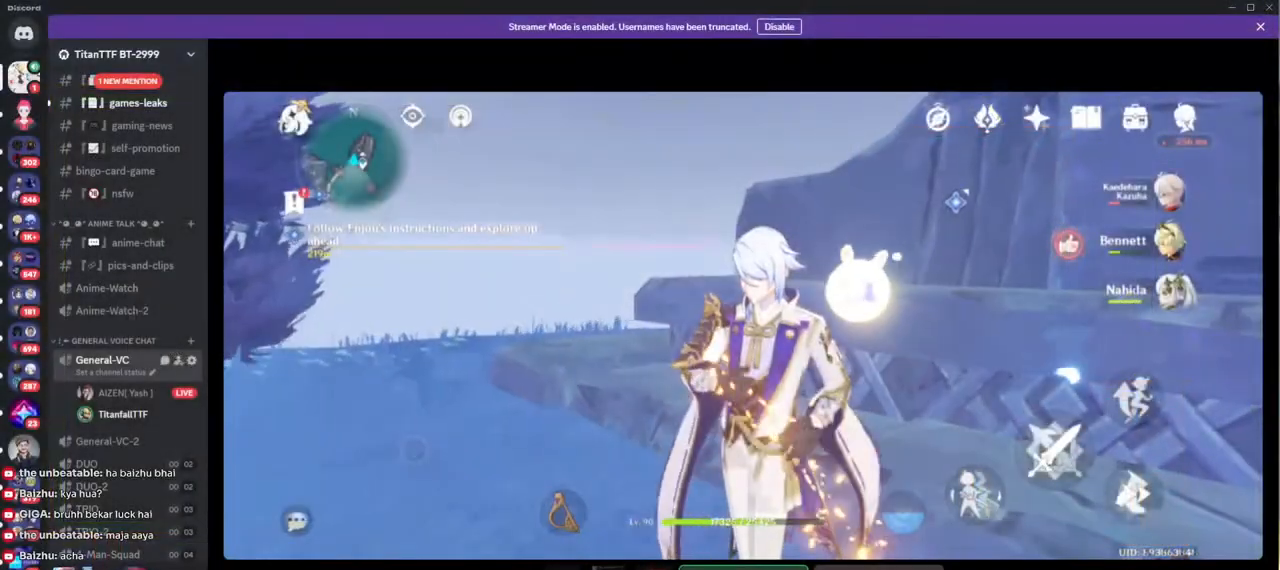
{"keys": [], "mouse": [], "events": []}
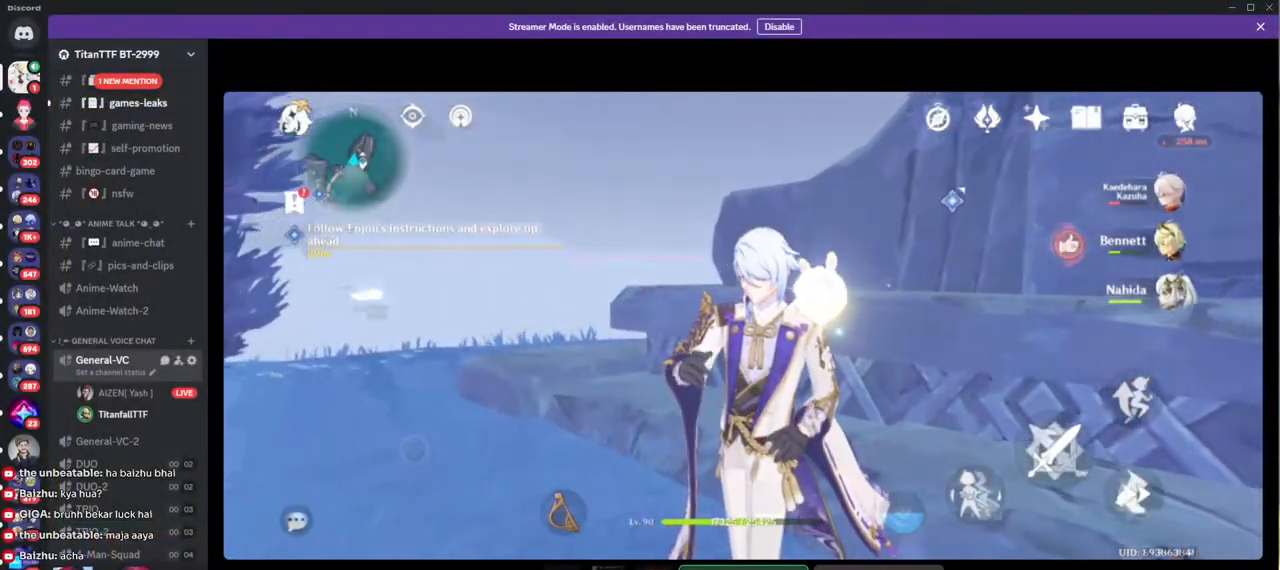
{"keys": [], "mouse": [], "events": [[417, "mouse_left", "down"], [483, "mouse_left", "up"]]}
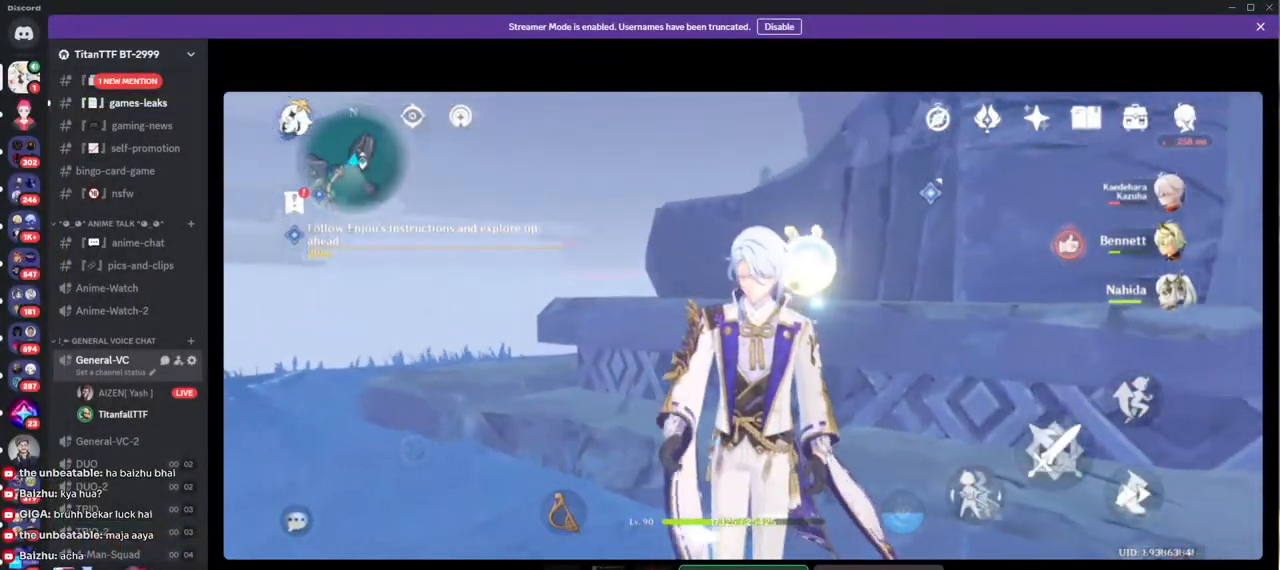
{"keys": [], "mouse": [], "events": []}
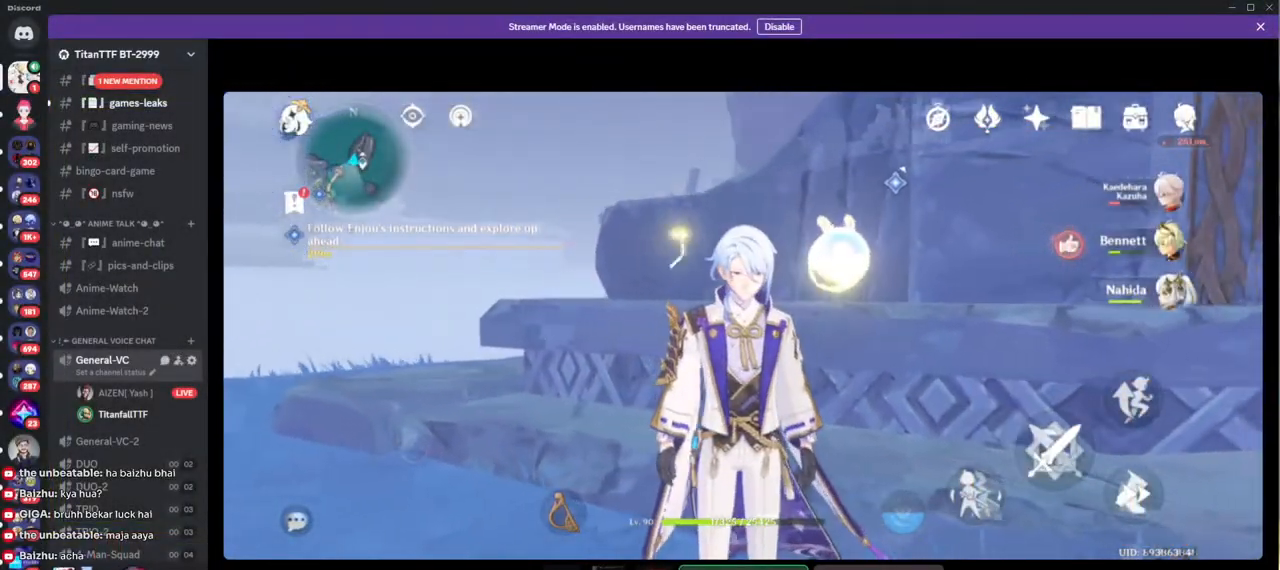
{"keys": [], "mouse": [], "events": []}
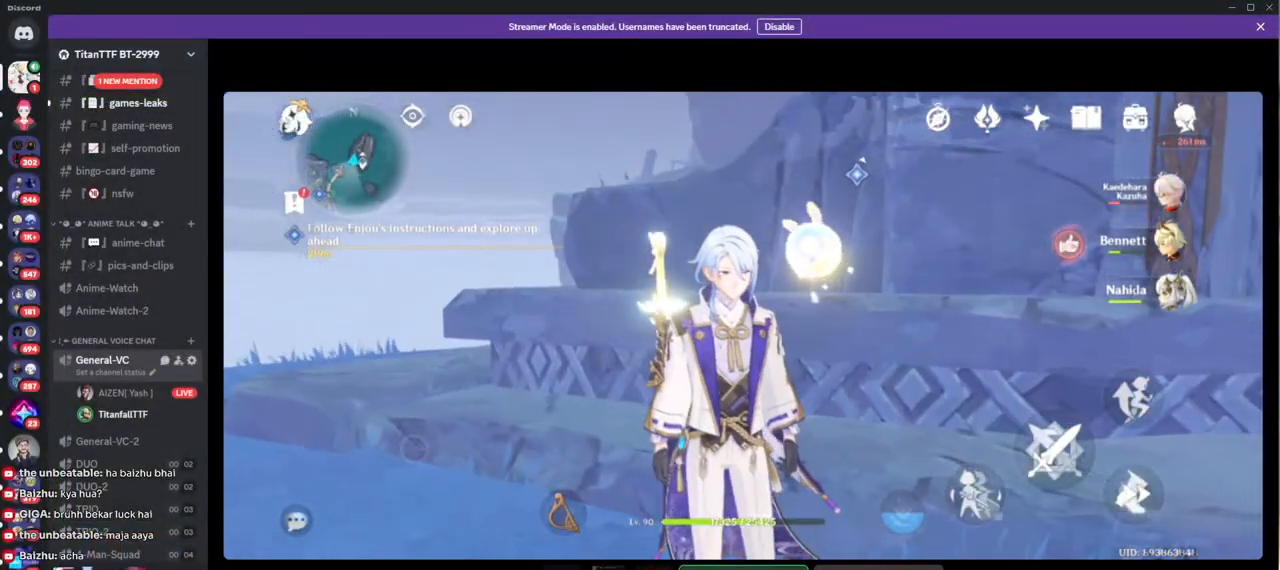
{"keys": [], "mouse": [], "events": []}
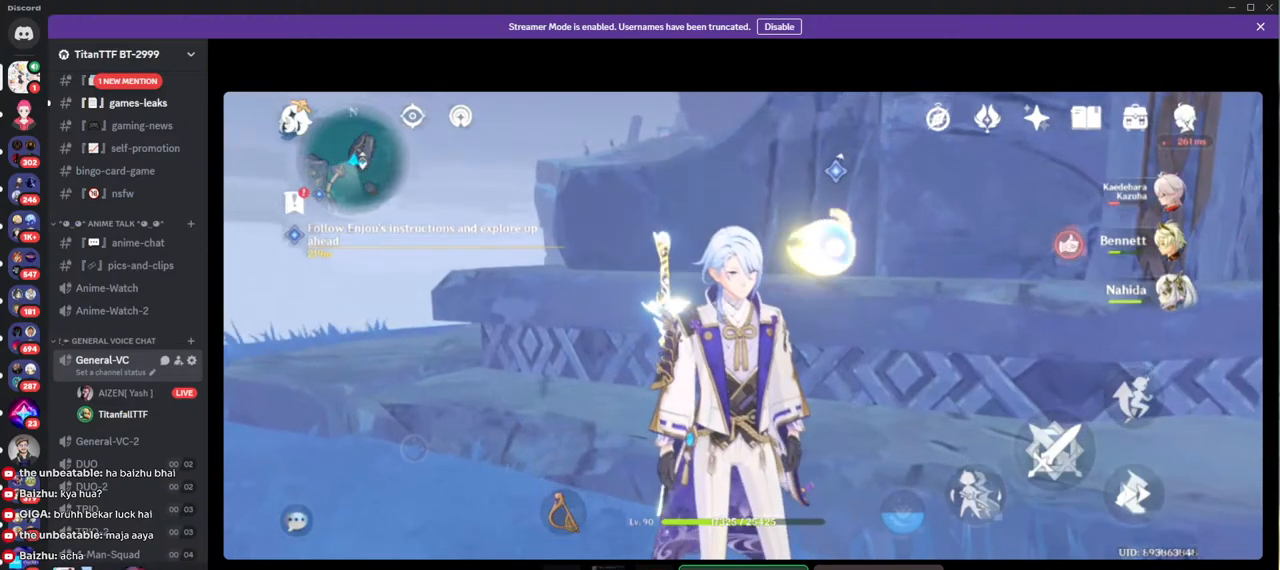
{"keys": [], "mouse": [], "events": [[183, "mouse_left", "down"], [267, "mouse_left", "up"]]}
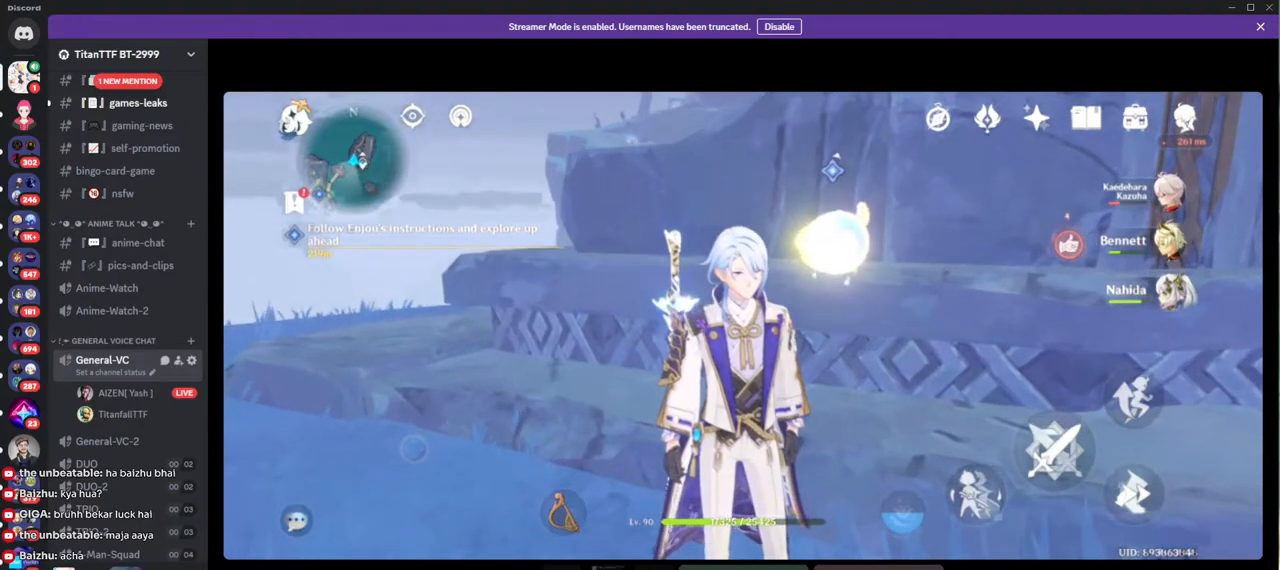
{"keys": [], "mouse": [], "events": [[383, "mouse_left", "down"], [433, "mouse_left", "up"]]}